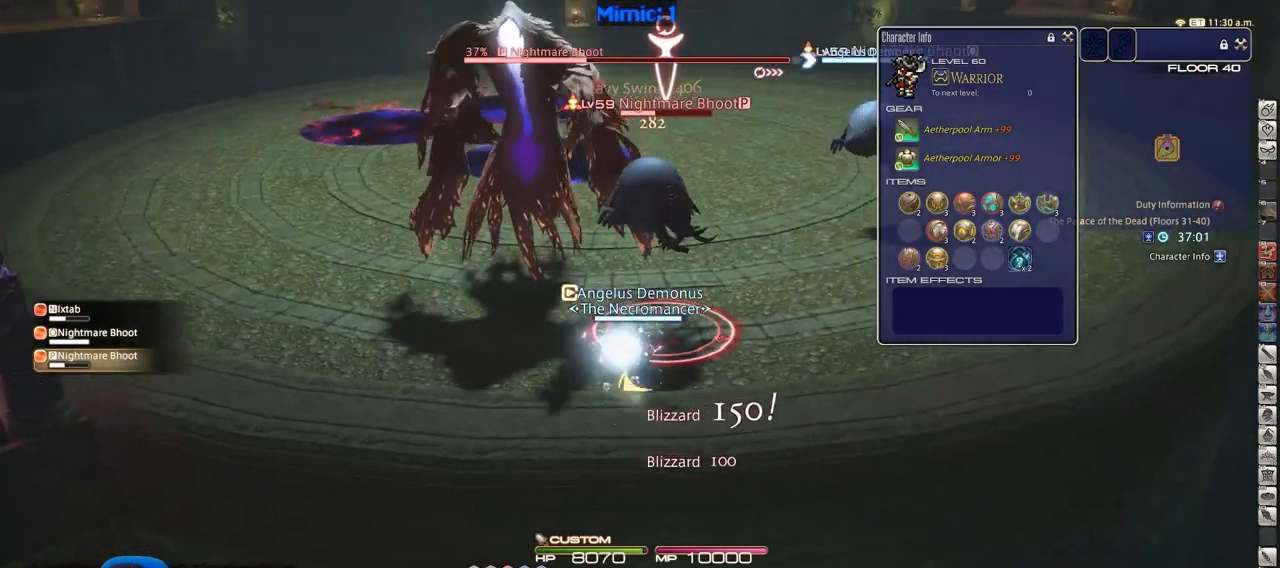
Gameplay with keyboard; each line is a JSON object with the keys held at the frame after it. "events" lists presses ("down") and releases ("up") of ".", "/", "0", "1", "2", "3", "4", "5", "6", "7", "8", "9", "a", "alt_l", "alt_r", "b", "backslash", "backspace", "c", "caps_lock", "comma", "ctrl", "d", "down", "e", "equals", "escape", "f", "f1", "f10", "f11", "f12", "f2", "f3", "f4", "f5", "f6", "f7", "f8", "f9", "g", "h", "i", "j", "k", "l", "lbracket", "left", "m", "minus", "n", "o", "p", "q", "quote", "r", "rbracket", "return", "right", "s", "semicolon", "shift_l", "shift_r", "space", "super", "t", "tab", "tilde", "u", "up", "v", "w", "x", "y" and "z" between this image and that frame as [ms after this image, input, new state], when the widget could be followed in between. No other keys are recorded. Mouse input is not recorded.
{"keys": [], "events": [[83, "return", "up"], [233, "a", "down"], [233, "d", "up"], [367, "a", "up"], [367, "d", "down"], [467, "d", "up"]]}
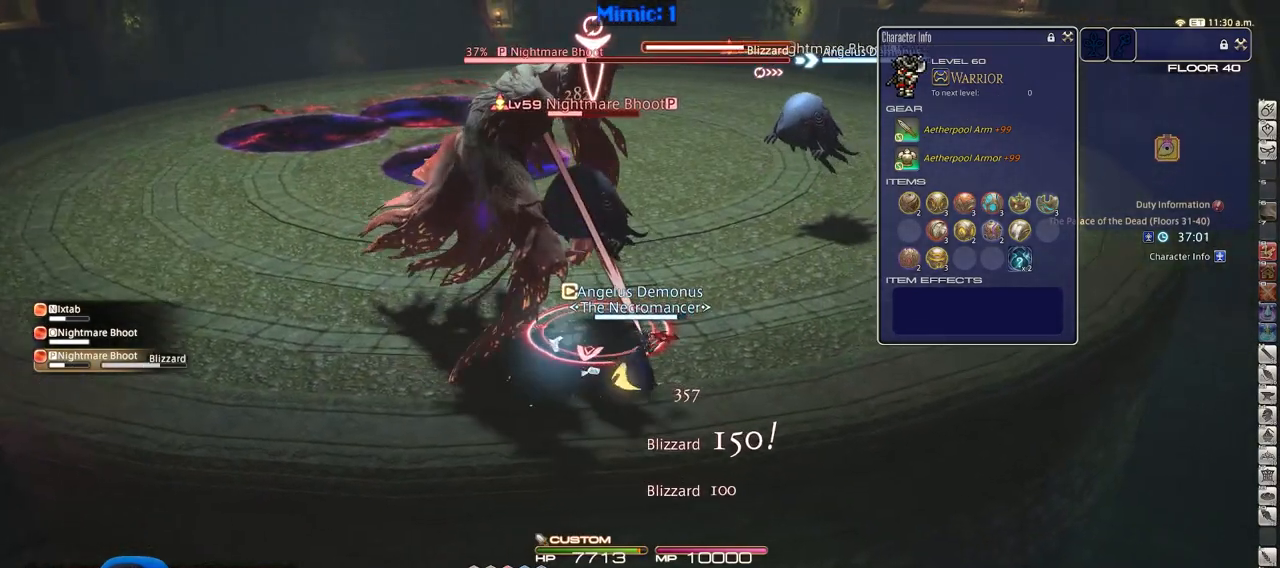
{"keys": ["2"], "events": [[284, "2", "down"], [334, "2", "up"], [384, "2", "down"], [484, "2", "up"], [501, "2", "down"]]}
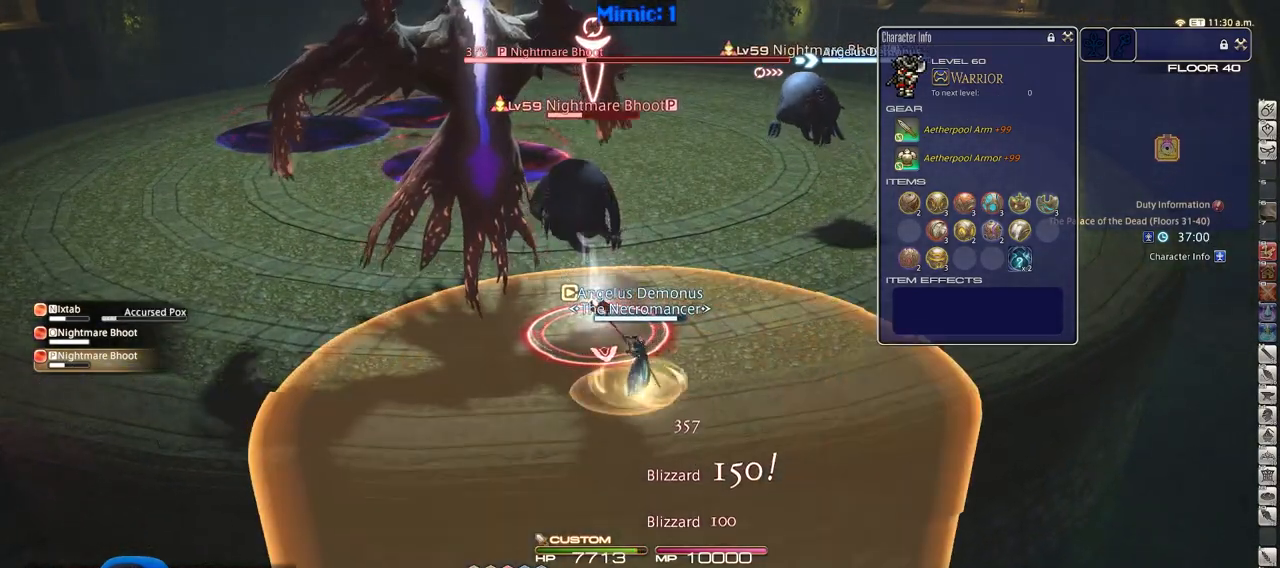
{"keys": ["d", "p", "w"], "events": [[116, "2", "up"], [217, "d", "down"], [250, "p", "down"], [350, "p", "up"], [400, "p", "down"], [450, "w", "down"]]}
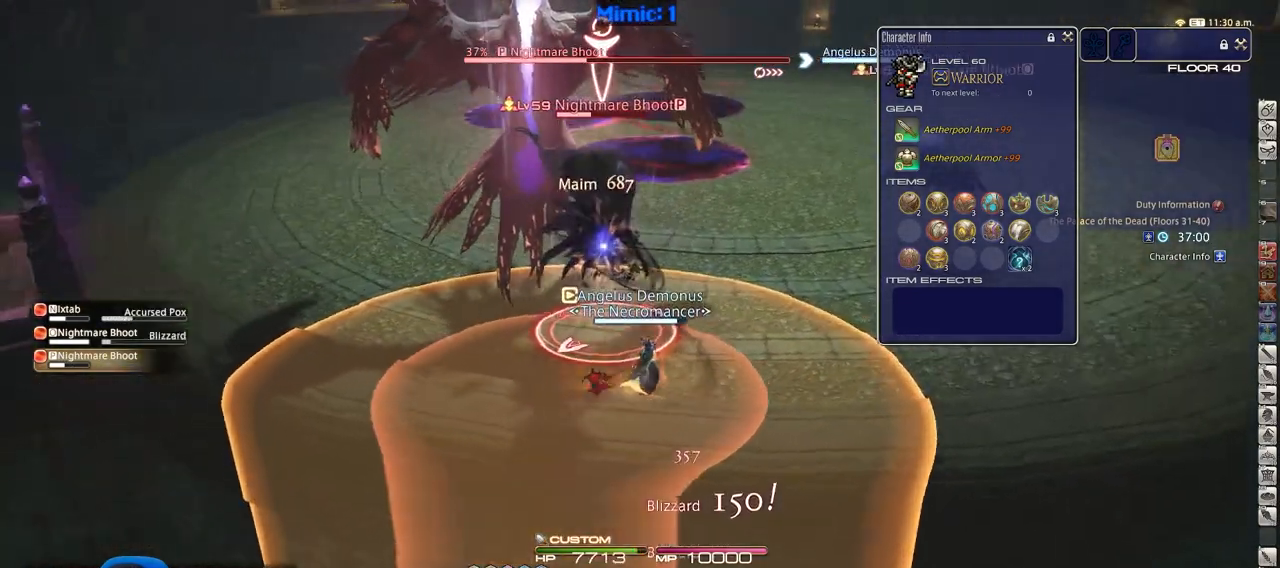
{"keys": ["d", "w"], "events": [[34, "p", "up"]]}
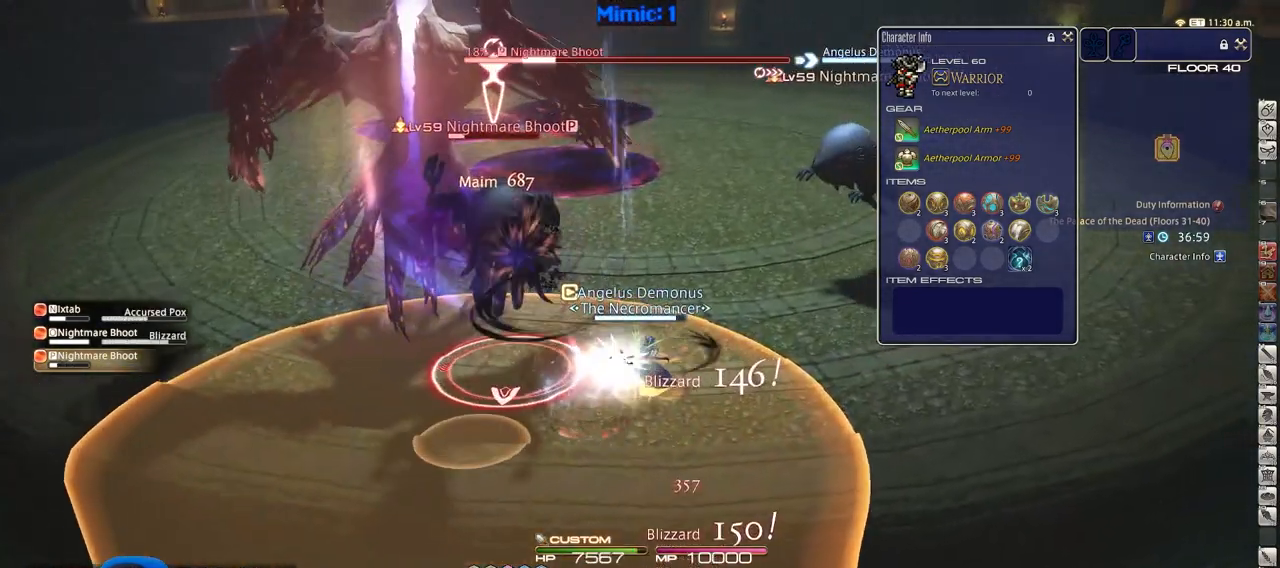
{"keys": ["alt_r", "d", "q", "w"], "events": [[100, "p", "down"], [200, "p", "up"], [333, "alt_r", "down"], [433, "q", "down"]]}
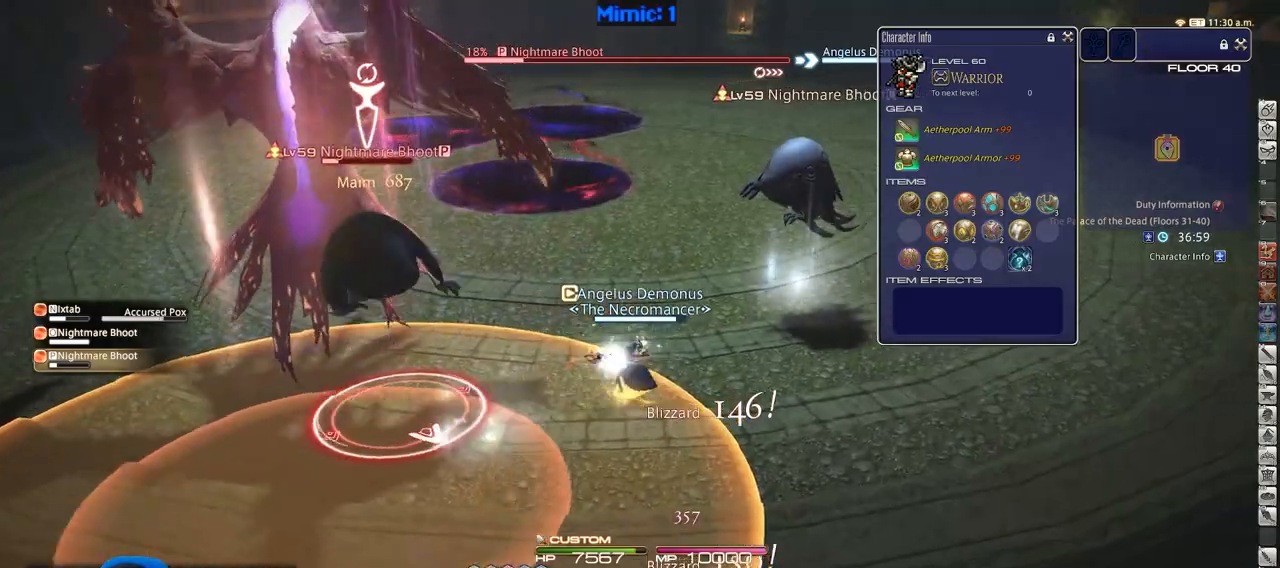
{"keys": ["alt_r", "d", "q", "w"], "events": [[17, "q", "up"], [167, "alt_r", "up"], [351, "alt_r", "down"], [401, "q", "down"]]}
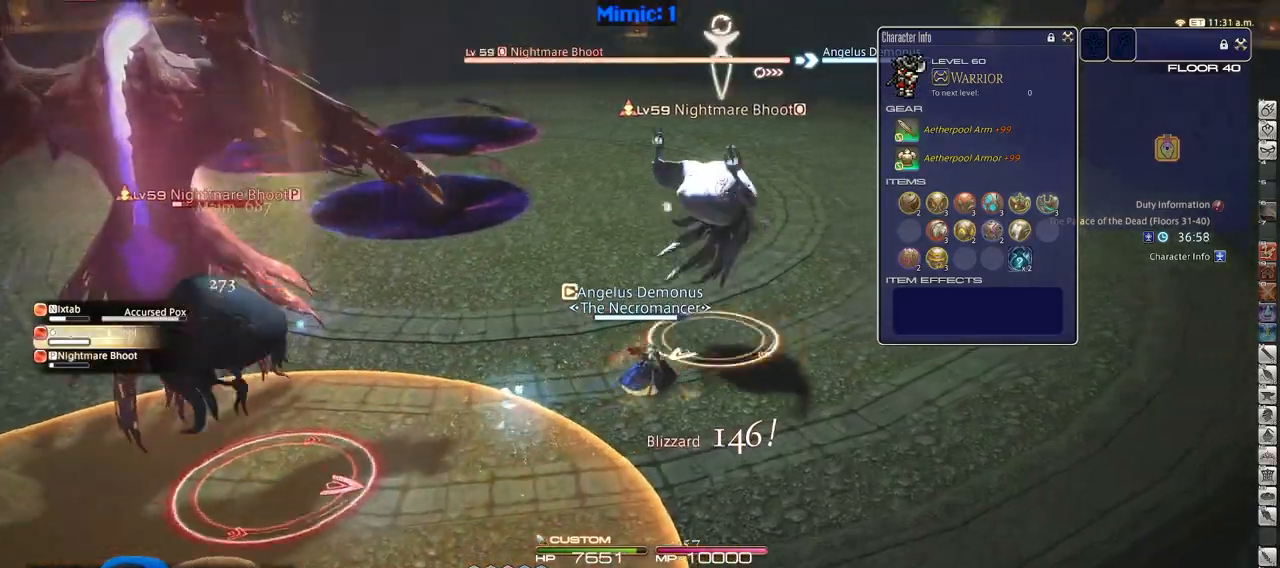
{"keys": ["w"], "events": [[33, "q", "up"], [83, "alt_r", "up"], [317, "alt_r", "down"], [317, "d", "up"], [417, "3", "down"], [500, "3", "up"], [500, "alt_r", "up"]]}
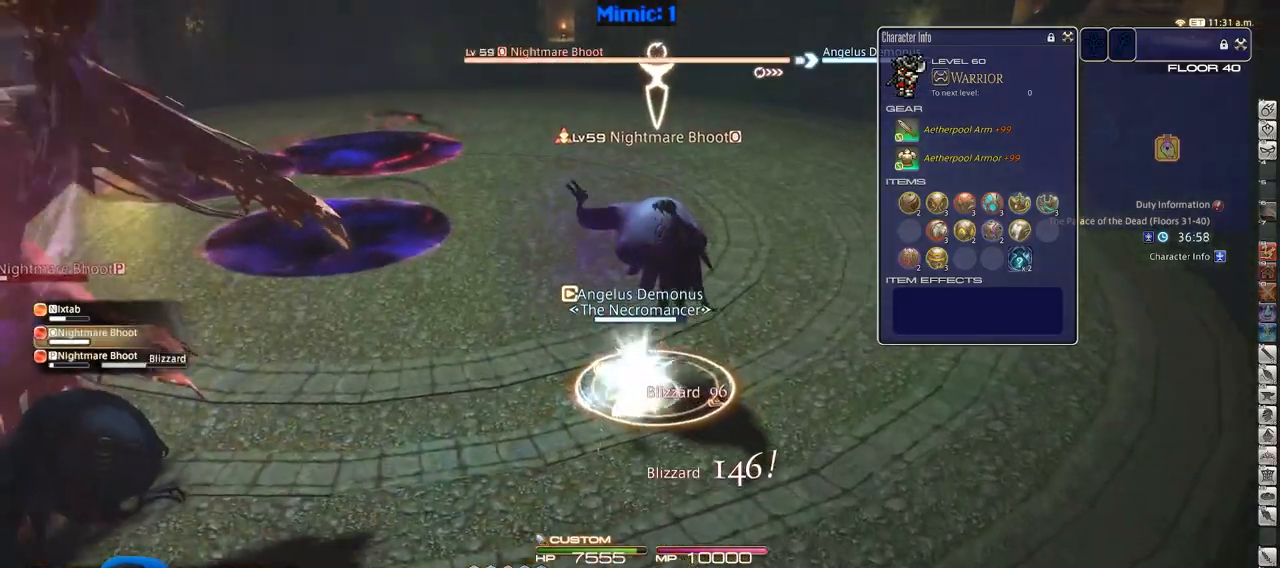
{"keys": ["d", "p"], "events": [[100, "p", "down"], [200, "d", "down"], [384, "w", "up"]]}
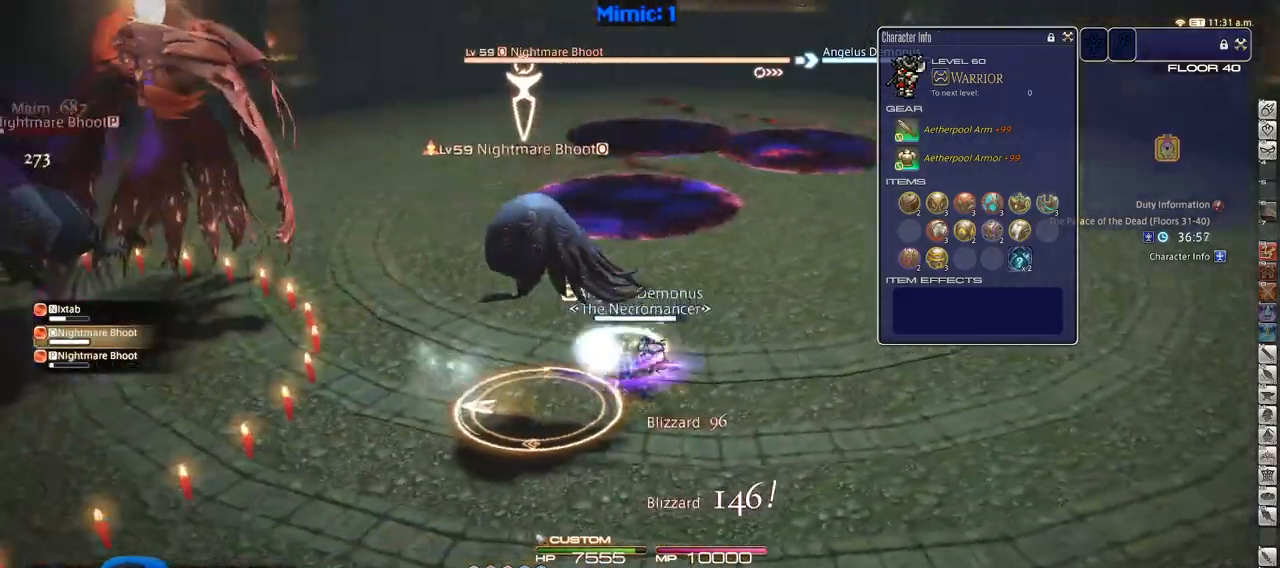
{"keys": ["a", "w"], "events": [[16, "s", "down"], [66, "a", "down"], [116, "d", "up"], [250, "s", "up"], [300, "return", "down"], [400, "p", "up"], [400, "return", "up"], [500, "w", "down"]]}
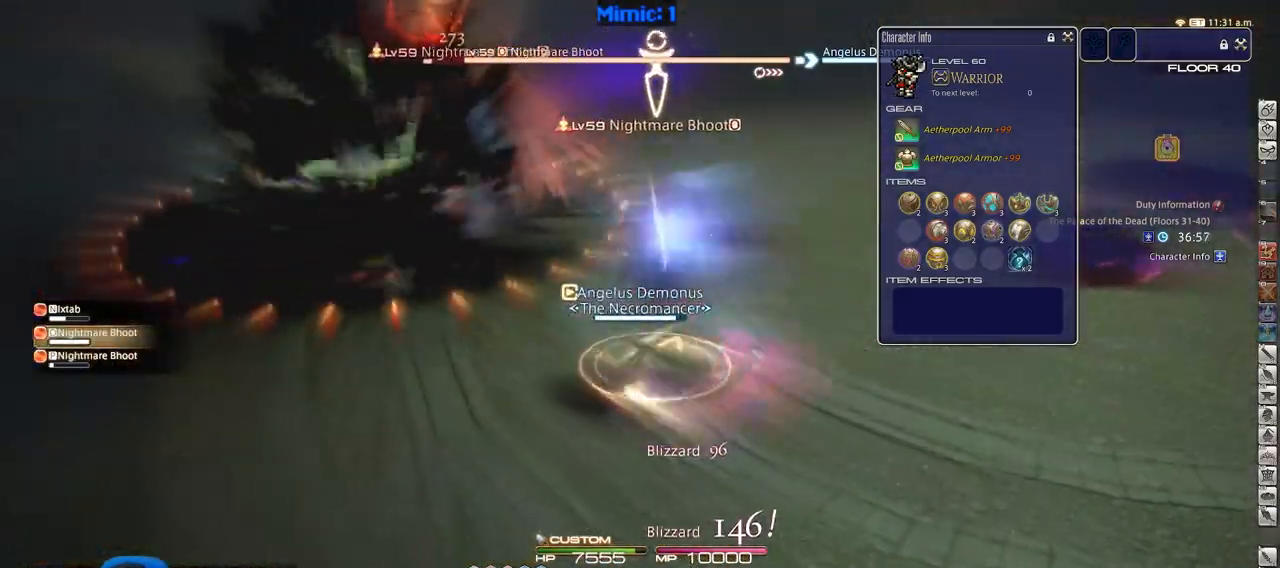
{"keys": ["a", "rbracket"], "events": [[84, "space", "down"], [184, "space", "up"], [417, "rbracket", "down"], [417, "w", "up"]]}
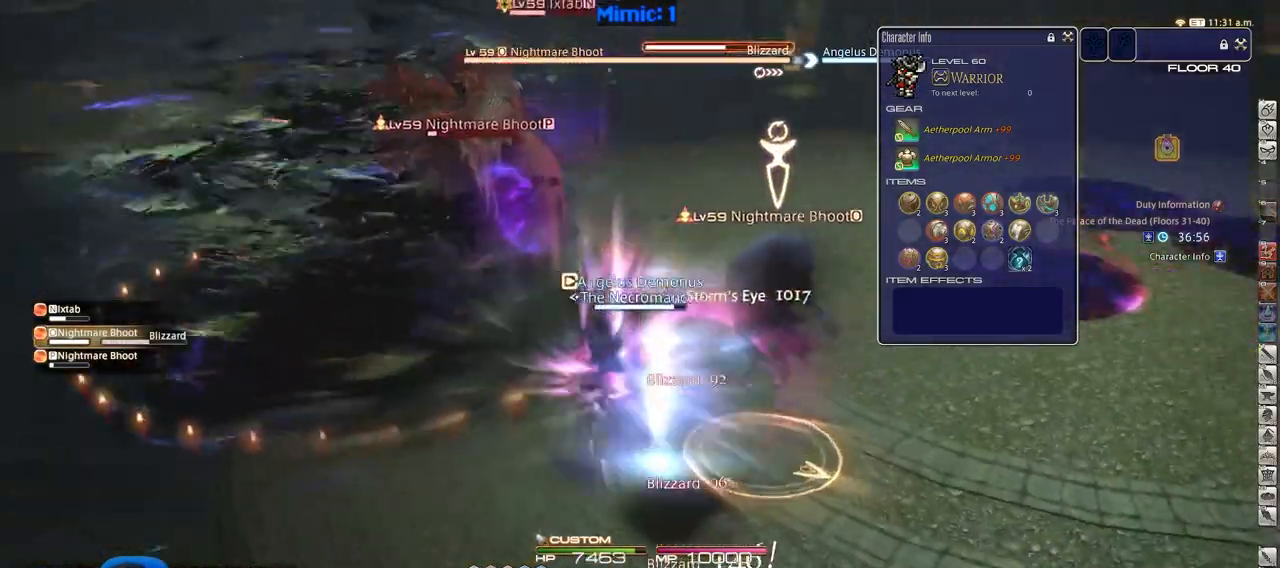
{"keys": ["d", "s"], "events": [[66, "s", "down"], [200, "a", "up"], [250, "d", "down"], [300, "return", "down"], [467, "return", "up"], [500, "rbracket", "up"]]}
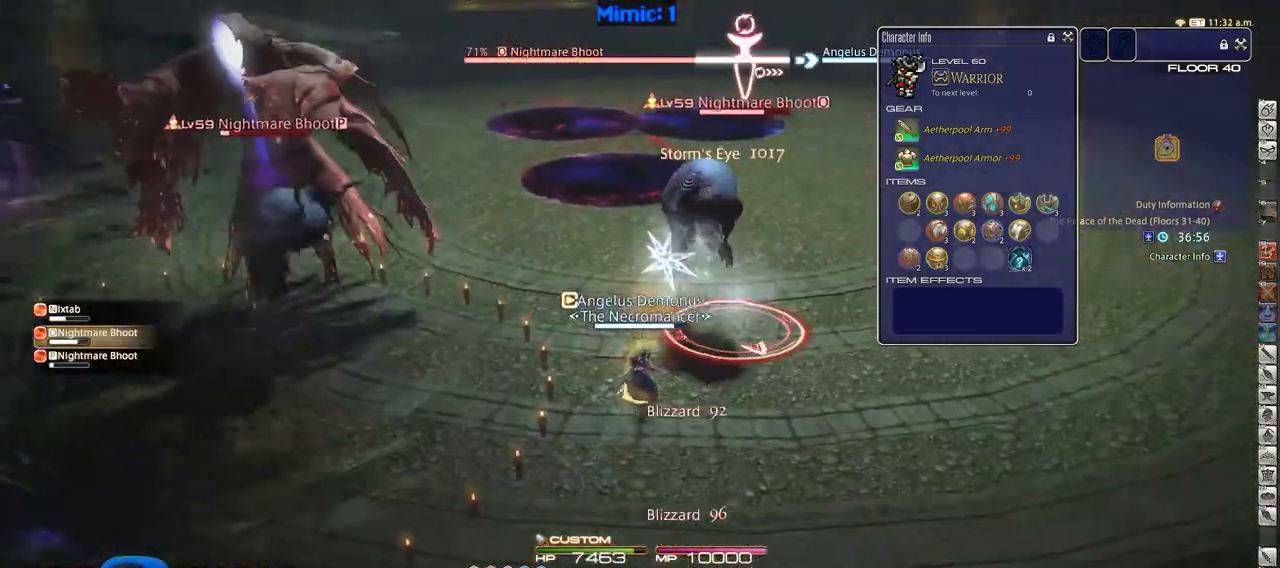
{"keys": ["d", "p"], "events": [[200, "s", "up"], [284, "p", "down"], [334, "p", "up"], [384, "p", "down"]]}
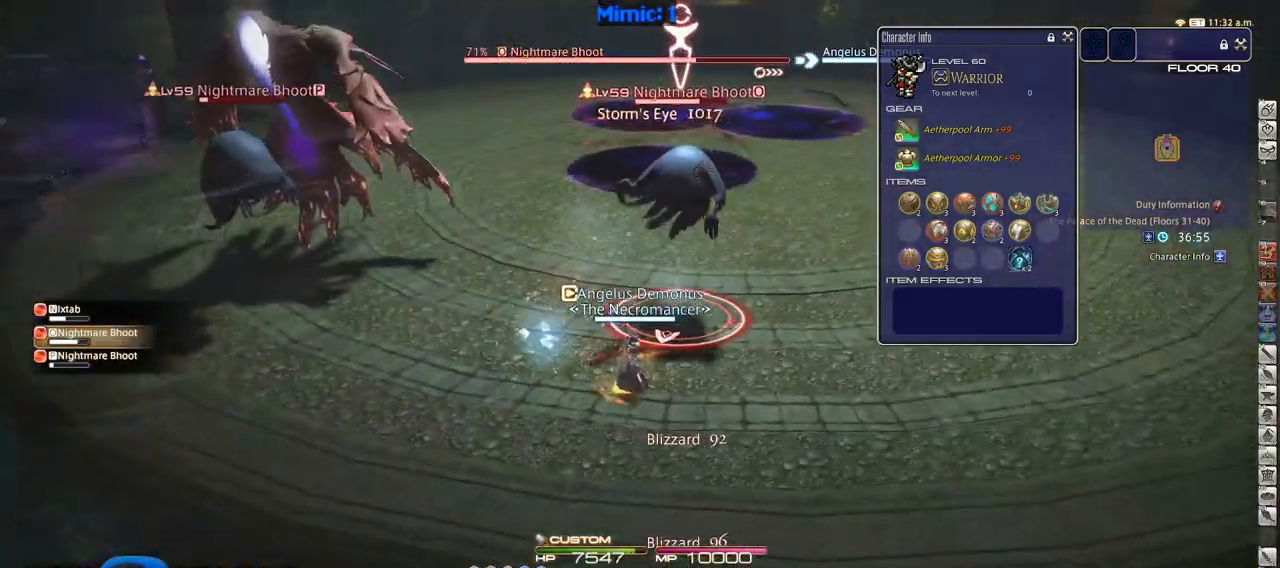
{"keys": ["1", "d", "p", "w"], "events": [[16, "p", "up"], [16, "w", "down"], [66, "p", "down"], [166, "p", "up"], [217, "p", "down"], [267, "1", "down"], [350, "1", "up"], [400, "1", "down"]]}
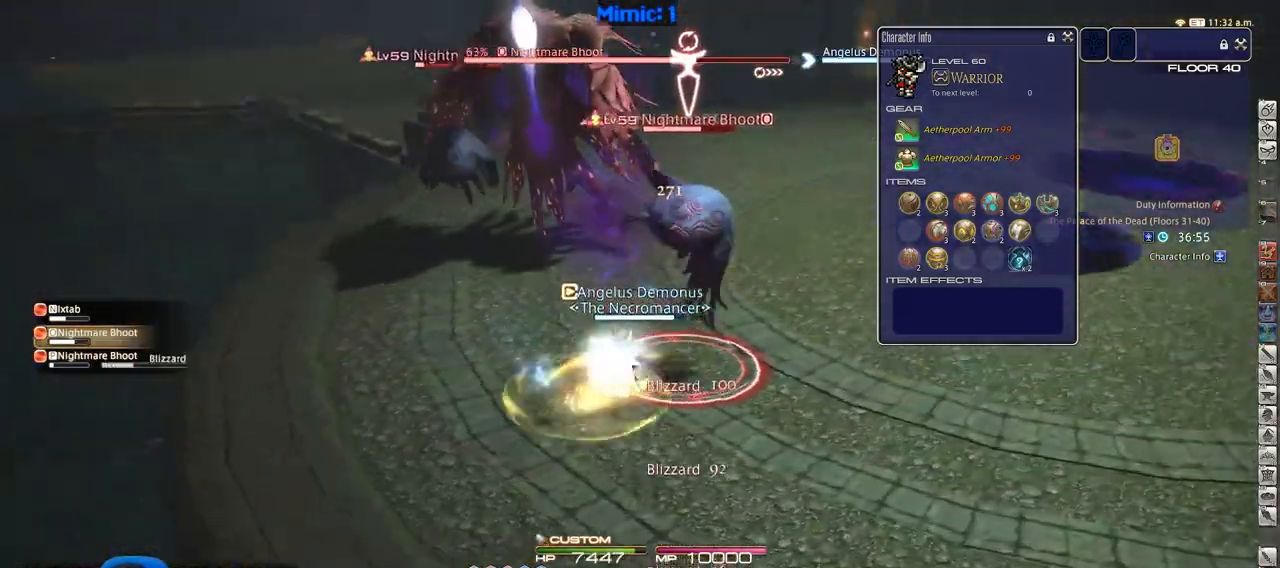
{"keys": ["a", "d"], "events": [[34, "1", "up"], [34, "w", "up"], [84, "1", "down"], [267, "1", "up"], [417, "p", "up"], [501, "a", "down"]]}
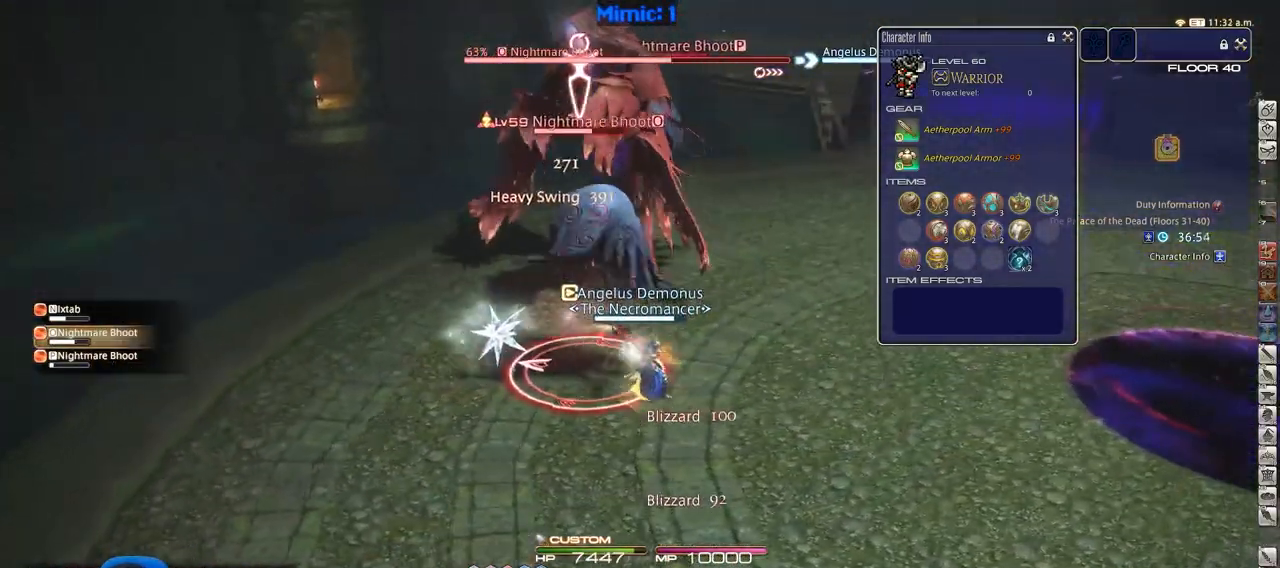
{"keys": ["a", "rbracket"], "events": [[100, "d", "up"], [283, "rbracket", "down"]]}
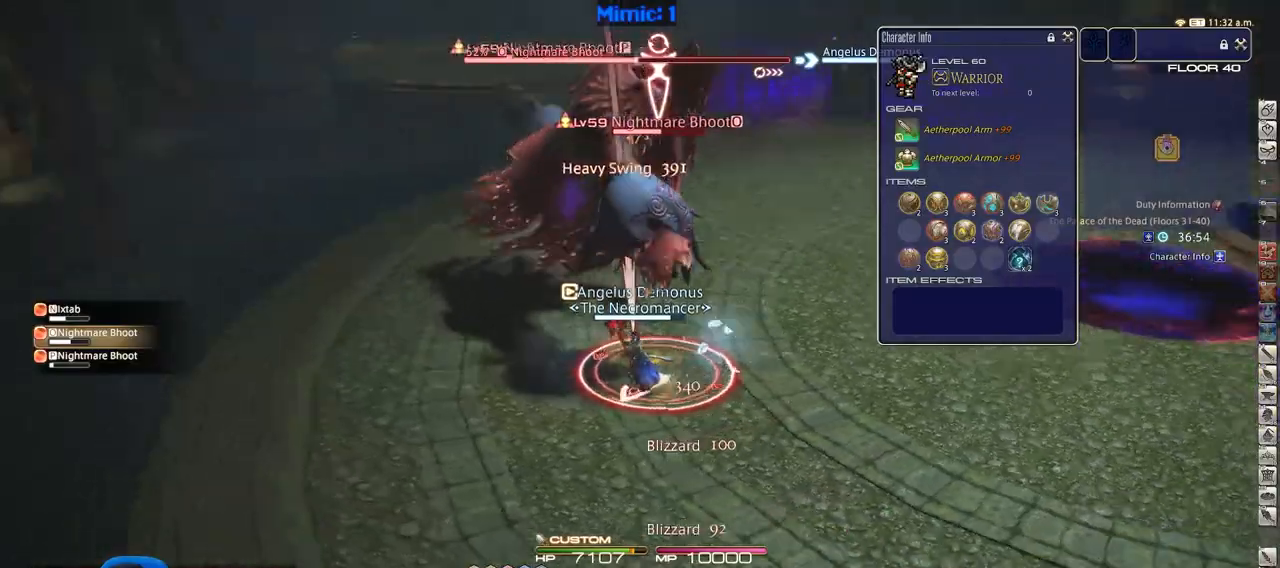
{"keys": ["a", "rbracket"], "events": []}
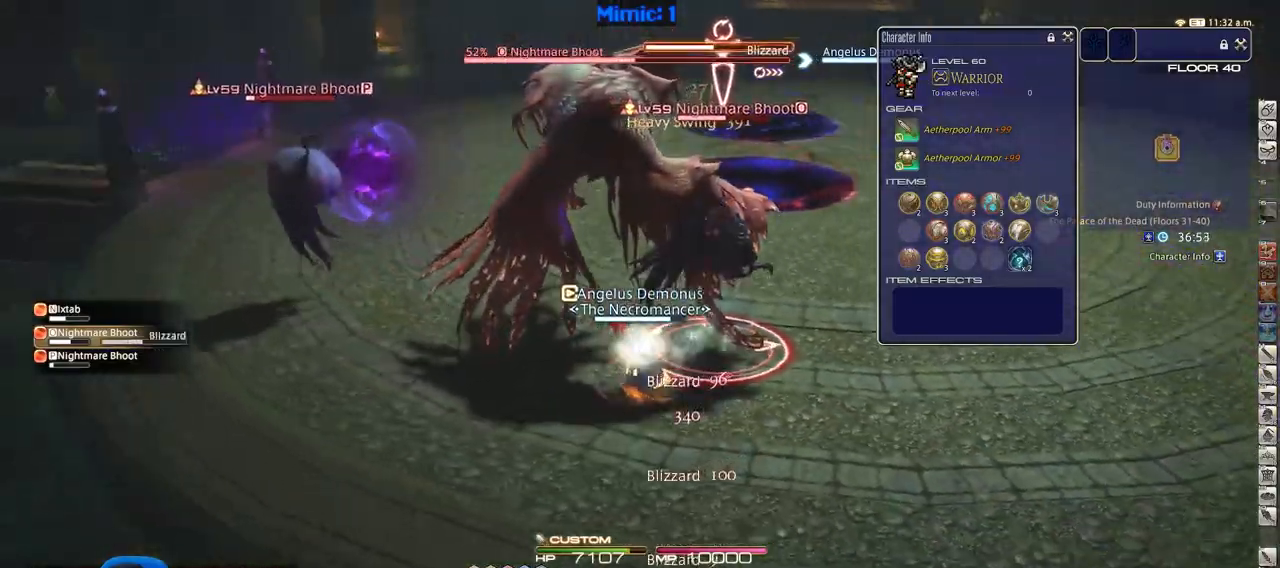
{"keys": ["p"], "events": [[33, "w", "down"], [133, "a", "up"], [133, "w", "up"], [267, "rbracket", "up"], [317, "p", "down"]]}
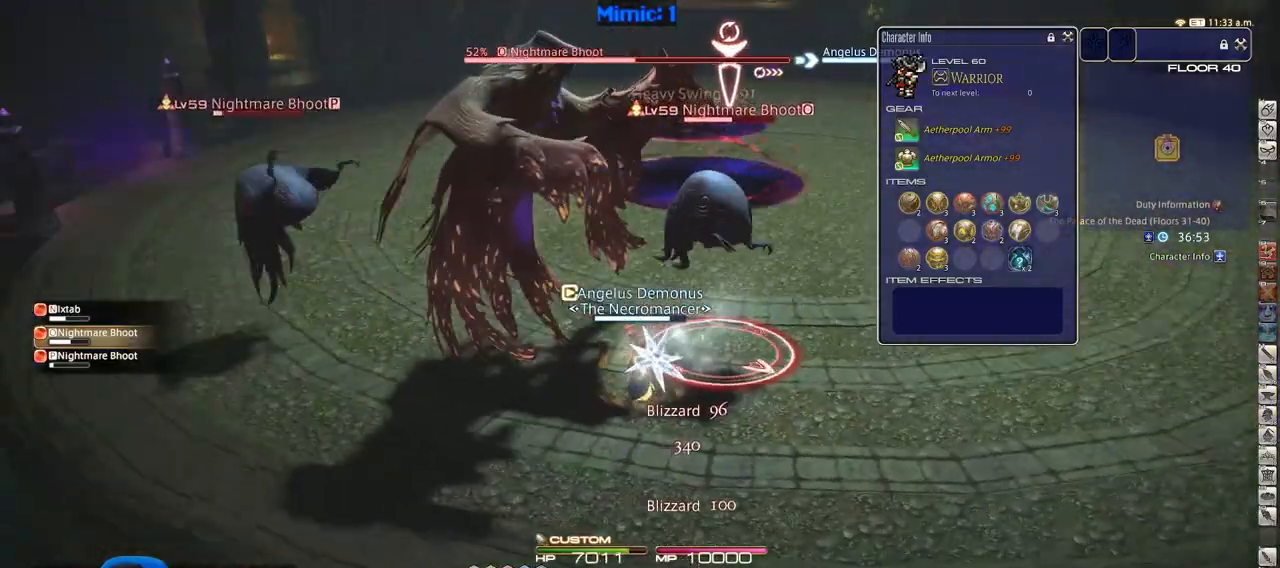
{"keys": ["a"], "events": [[50, "2", "down"], [100, "2", "up"], [150, "2", "down"], [200, "p", "up"], [284, "2", "up"], [484, "a", "down"]]}
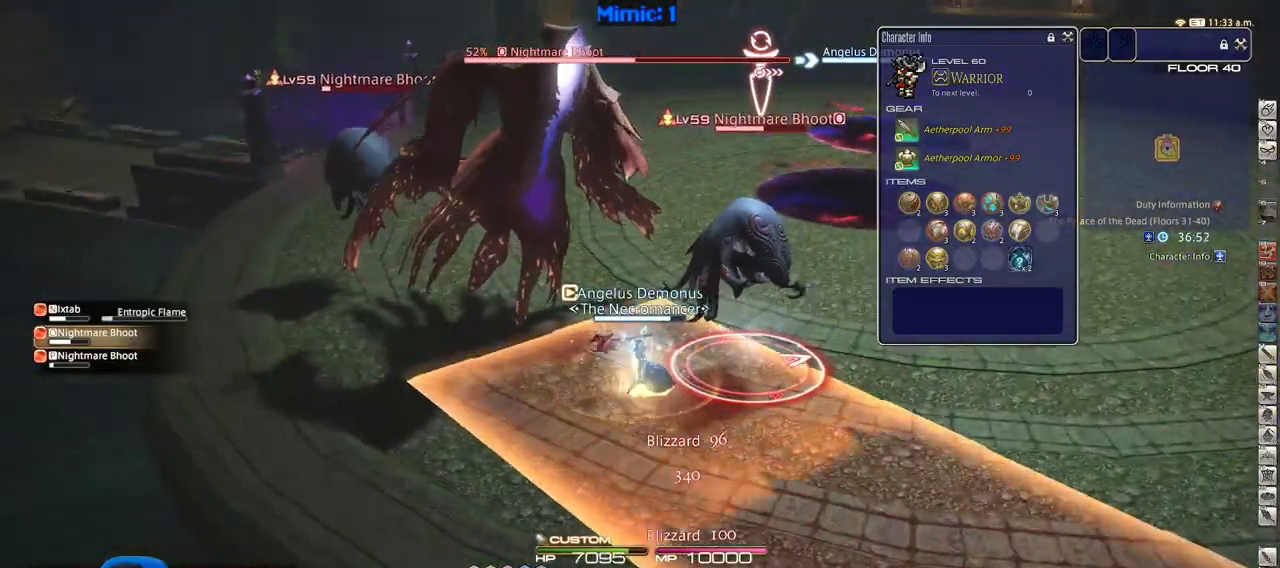
{"keys": ["a", "w"], "events": [[66, "w", "down"], [400, "space", "down"], [483, "space", "up"]]}
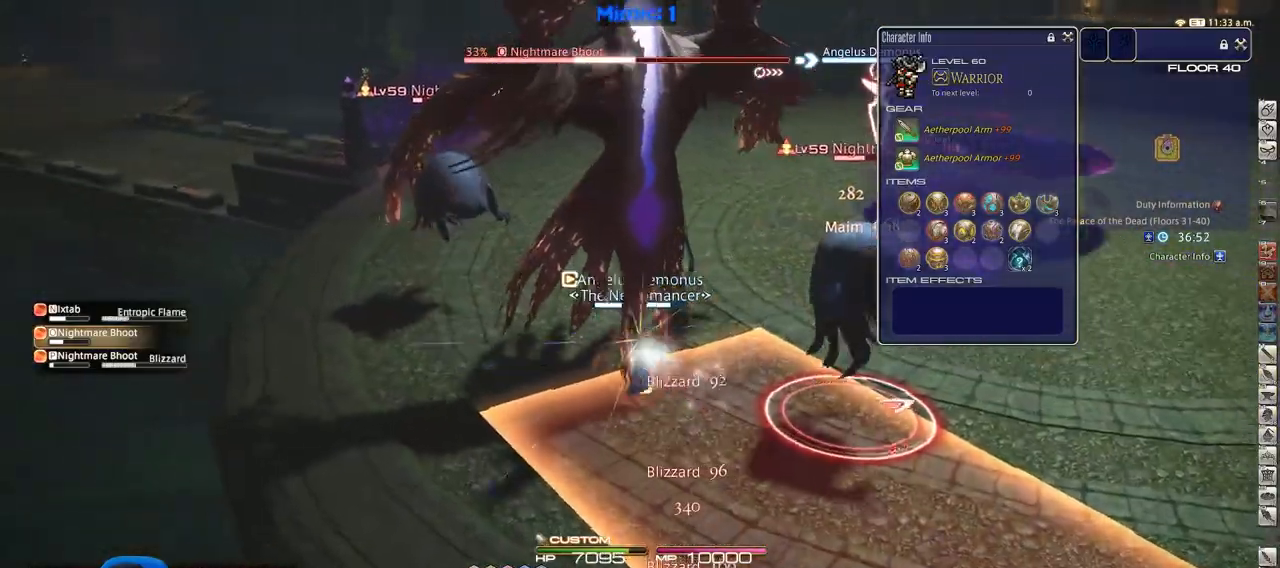
{"keys": ["w"], "events": [[34, "a", "up"], [184, "q", "down"], [217, "q", "up"], [267, "q", "down"], [417, "q", "up"]]}
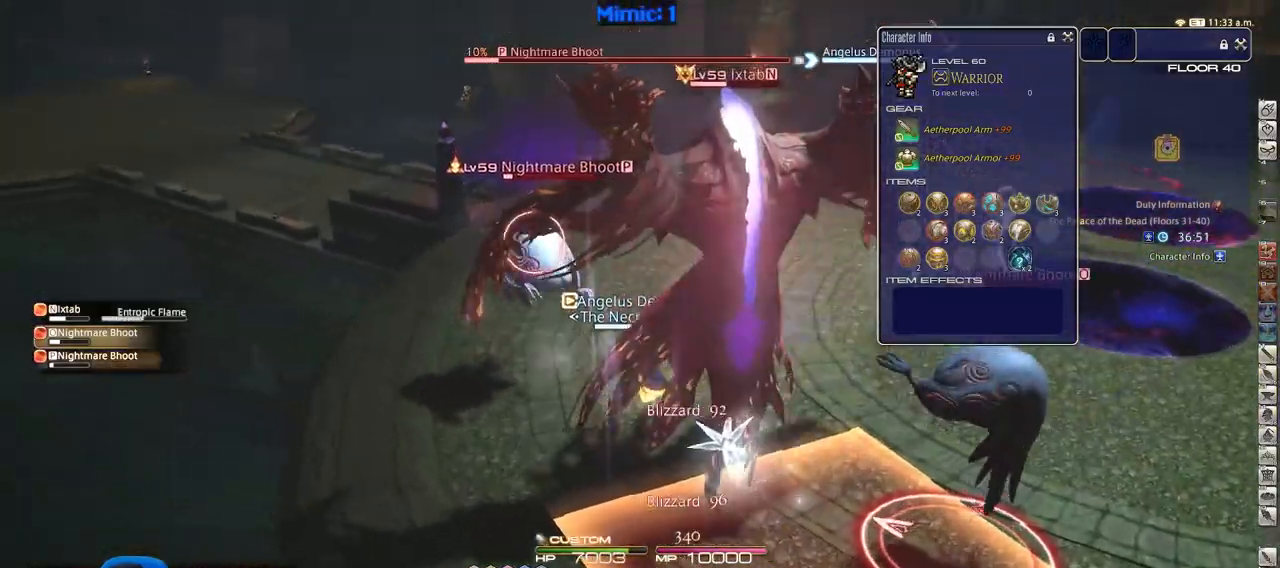
{"keys": ["a", "rbracket", "w"], "events": [[117, "a", "down"], [117, "return", "down"], [250, "rbracket", "down"], [250, "return", "up"]]}